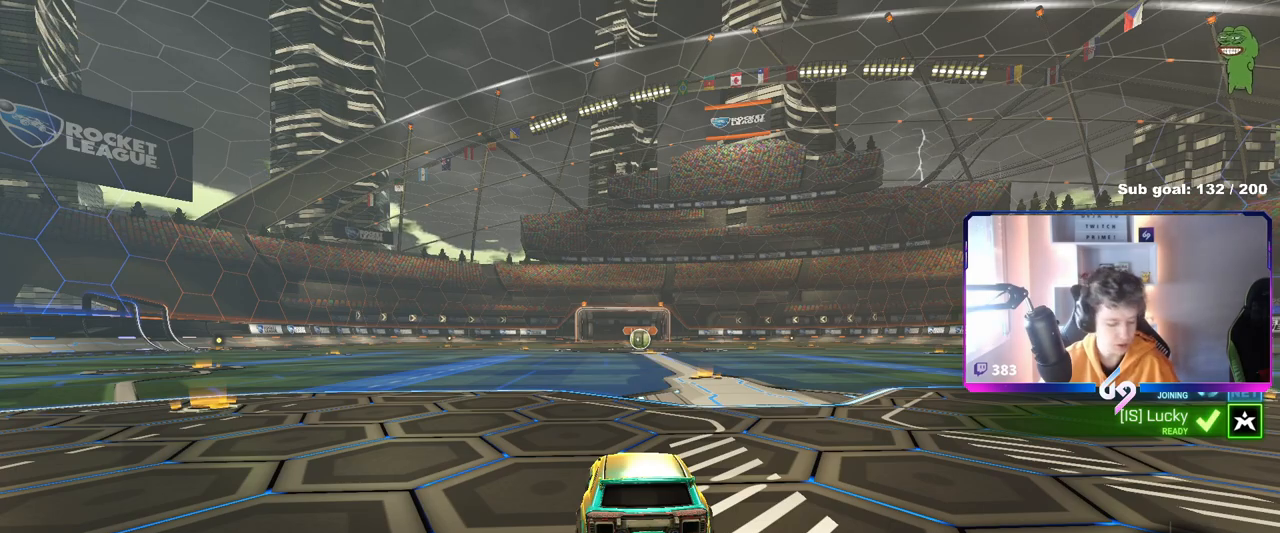
Gameplay with keyboard and mouse; each line is a JSON object with the keys and mouse buttons held at the frame after it. "events" lists presses ("down") and releases ("up") of "1", "2", "3", "4", "5", "a", "alt", "c", "caps_lock", "ctrl", "d", "e", "f", "g", "q", "r", "s", "shift", "space", "t", "tab", "v", "w", "x", "z", "mouse_left", "mouse_wheel" and "mouse_right" between this image and that frame as [ms after this image, input, new state], when the widget could be followed in between. "mouse_left", "mouse_wheel", "mouse_right" = the "left", "wheel", "right" buttons of the "mouse" list. No other keys are recorded. "wheel" means that the mouse wheel is clicked or scrolled. "mouse_move" is the direction in which the mouse moves at that frame (one of eight, or "still"), when it could be read.
{"keys": ["x"], "mouse": [], "mouse_move": "up-right", "events": [[301, "alt", "down"], [401, "alt", "up"], [501, "x", "down"]]}
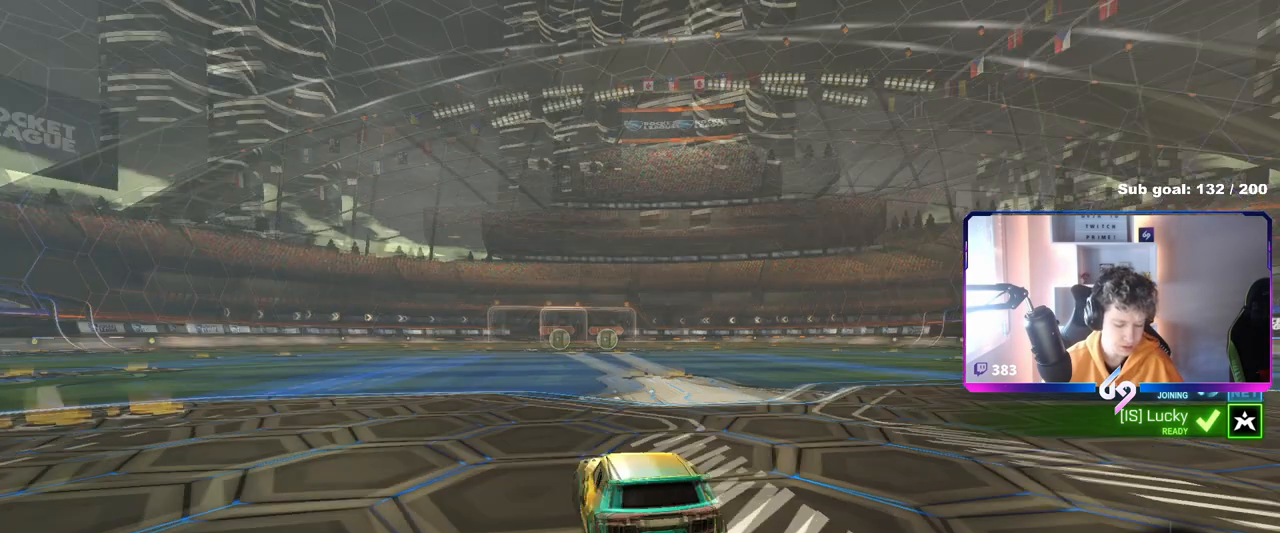
{"keys": ["x"], "mouse": [], "mouse_move": "still", "events": []}
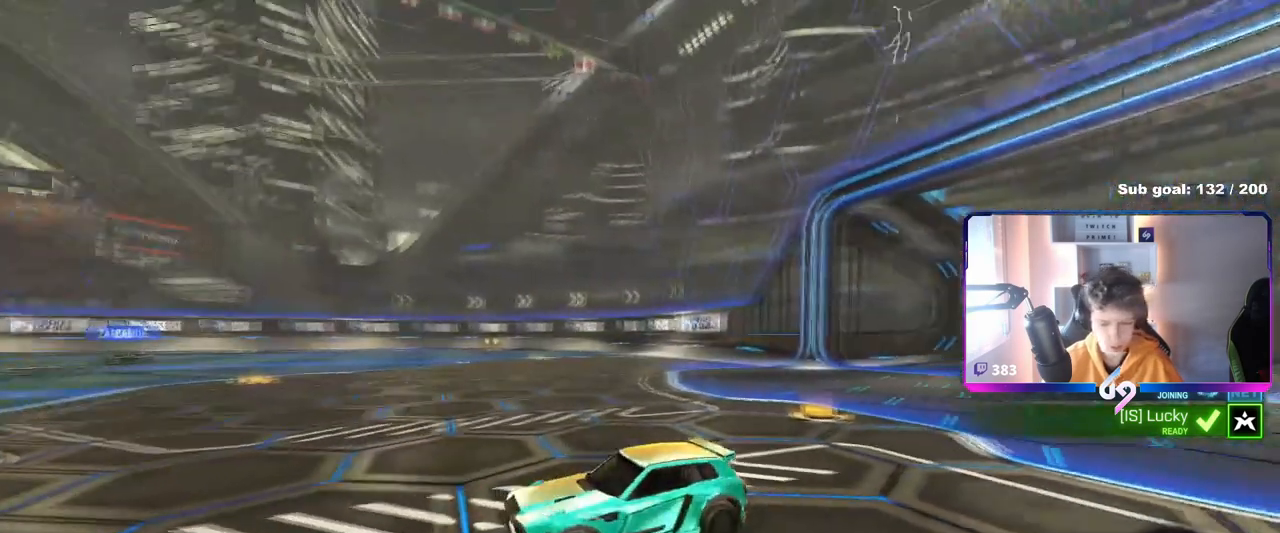
{"keys": ["tab"], "mouse": [], "mouse_move": "still", "events": [[351, "x", "up"], [384, "tab", "down"]]}
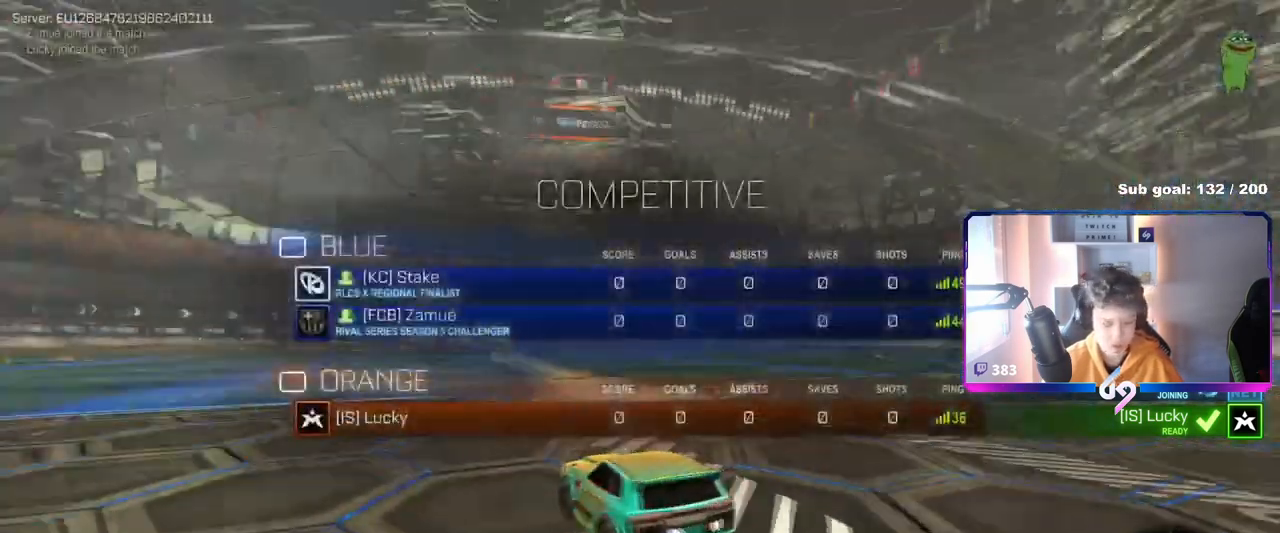
{"keys": [], "mouse": [], "mouse_move": "still", "events": [[484, "tab", "up"]]}